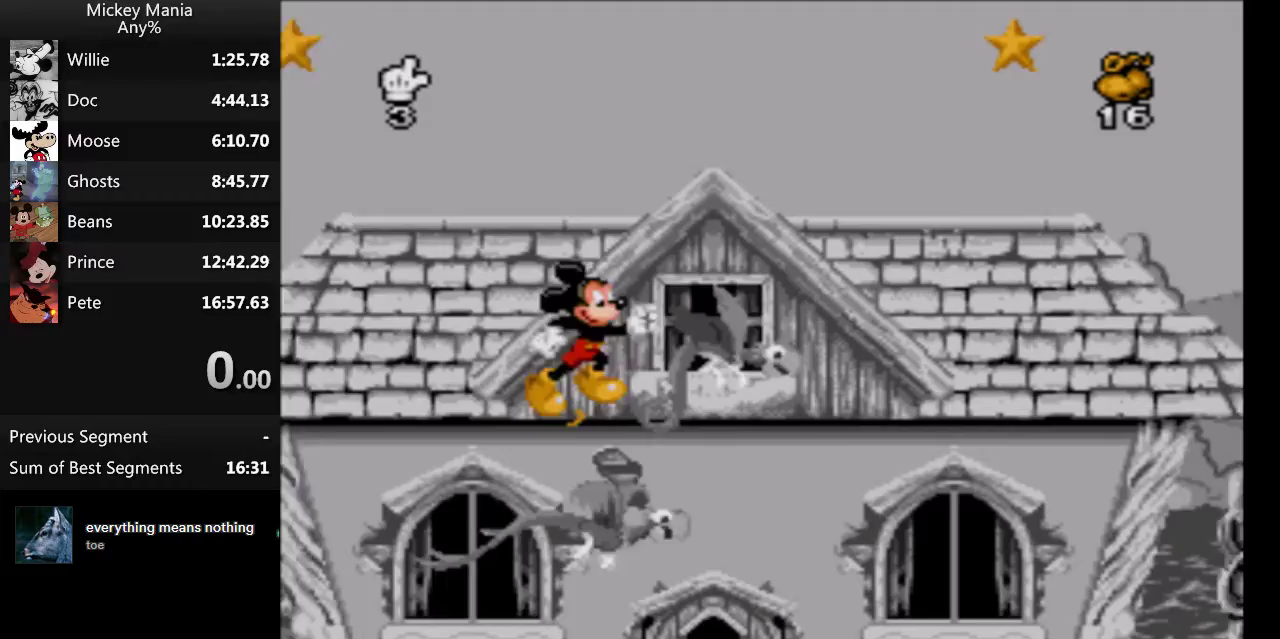
Gameplay with a controller (Nintendo layout); each line is a JSON object with the inputs held at the frame after it. "events" lists button and stick changes between this image and that frame as [ms after this image, input, new state], when the widget could be followed in between. Not read: DPAD_RIGHT L3 R3.
{"buttons": ["B"], "events": []}
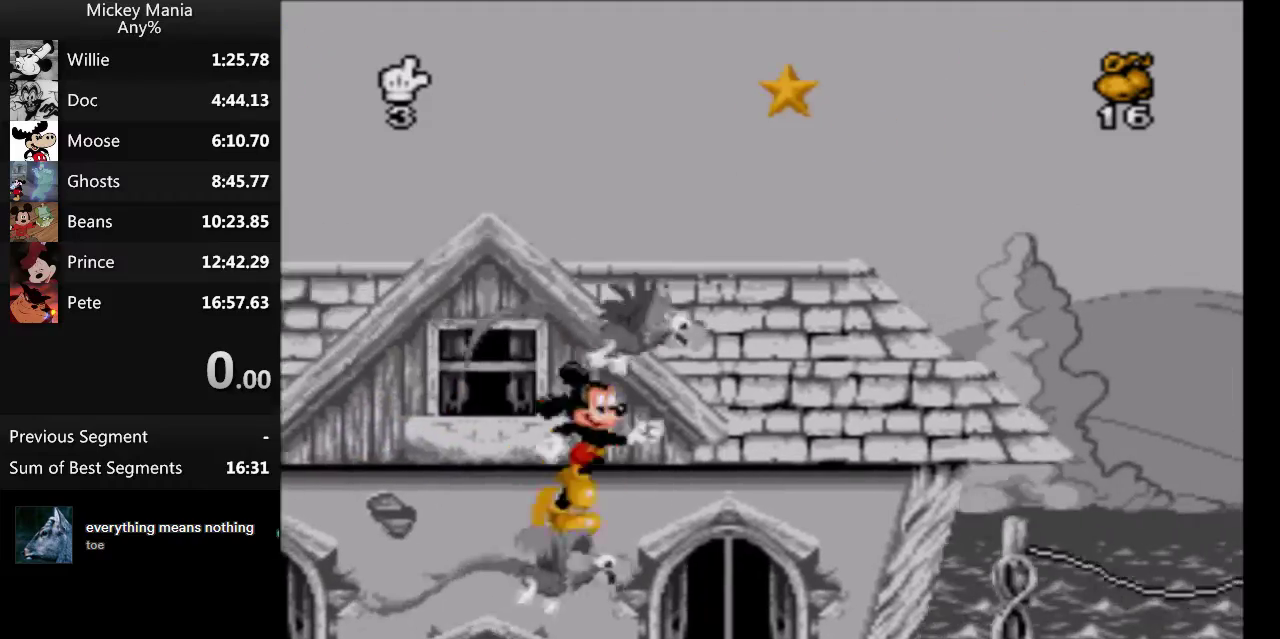
{"buttons": ["B"], "events": []}
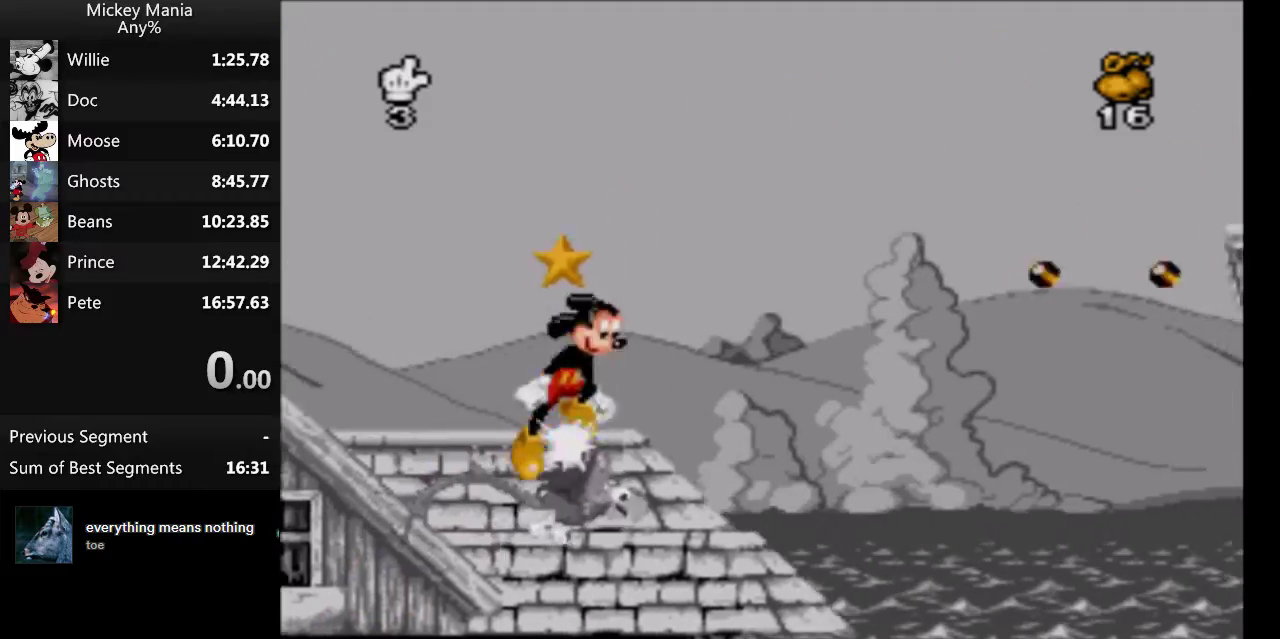
{"buttons": ["B"], "events": []}
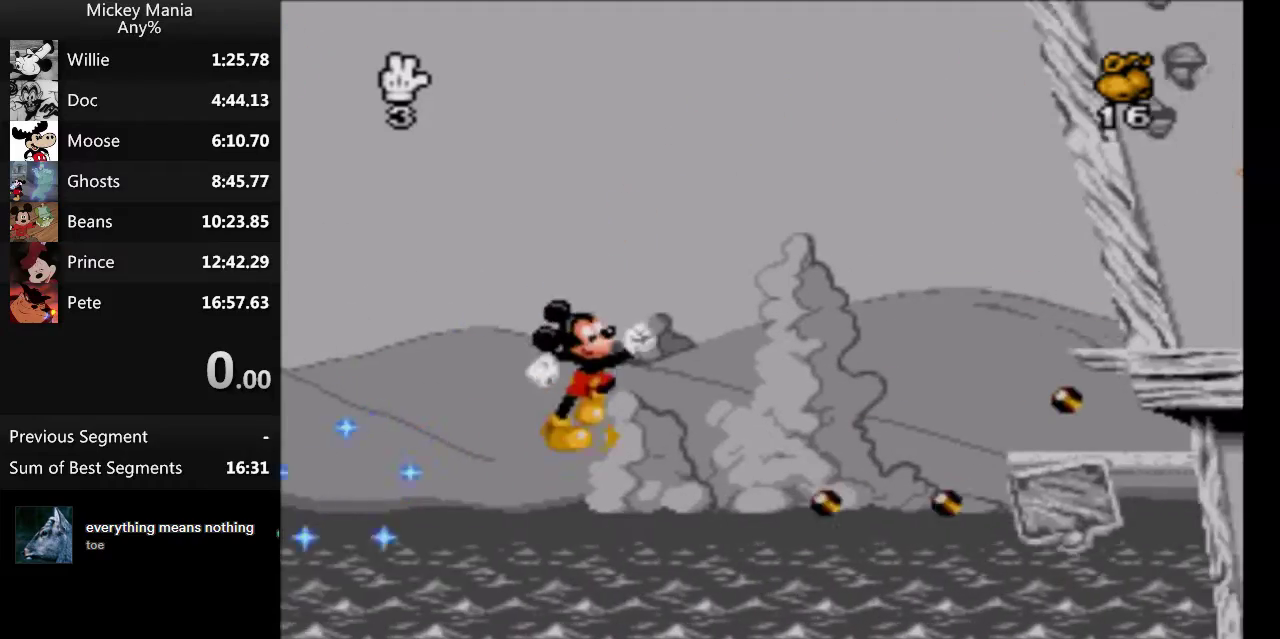
{"buttons": [], "events": [[67, "B", "up"]]}
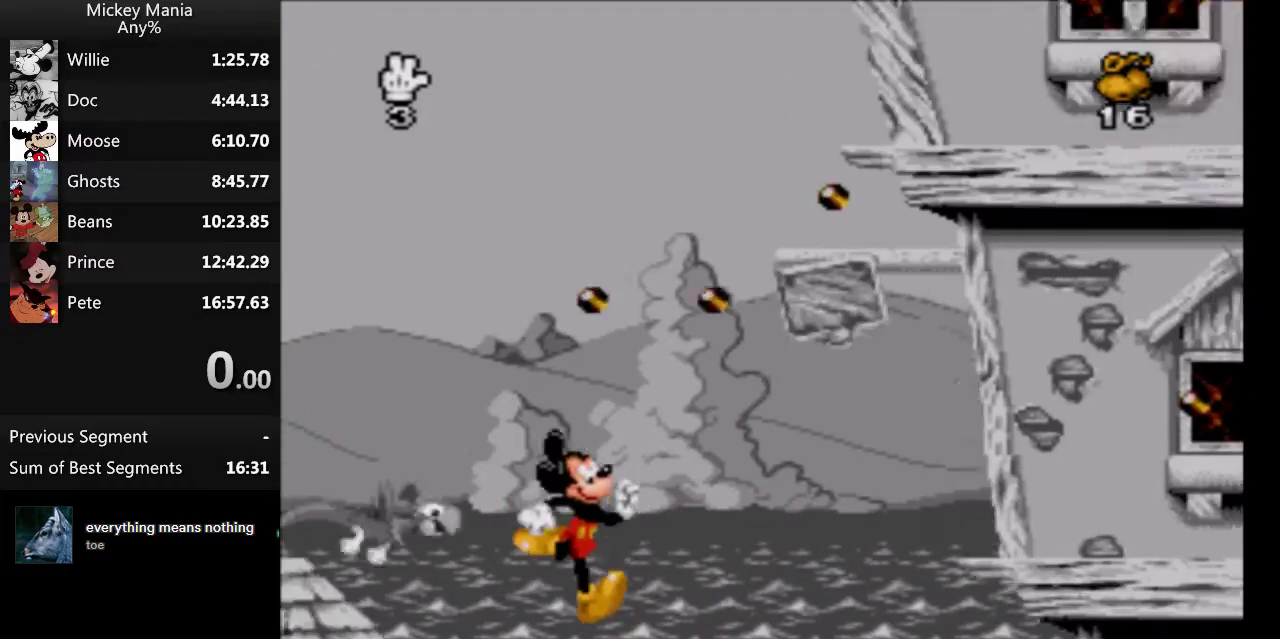
{"buttons": ["B"], "events": [[467, "B", "down"]]}
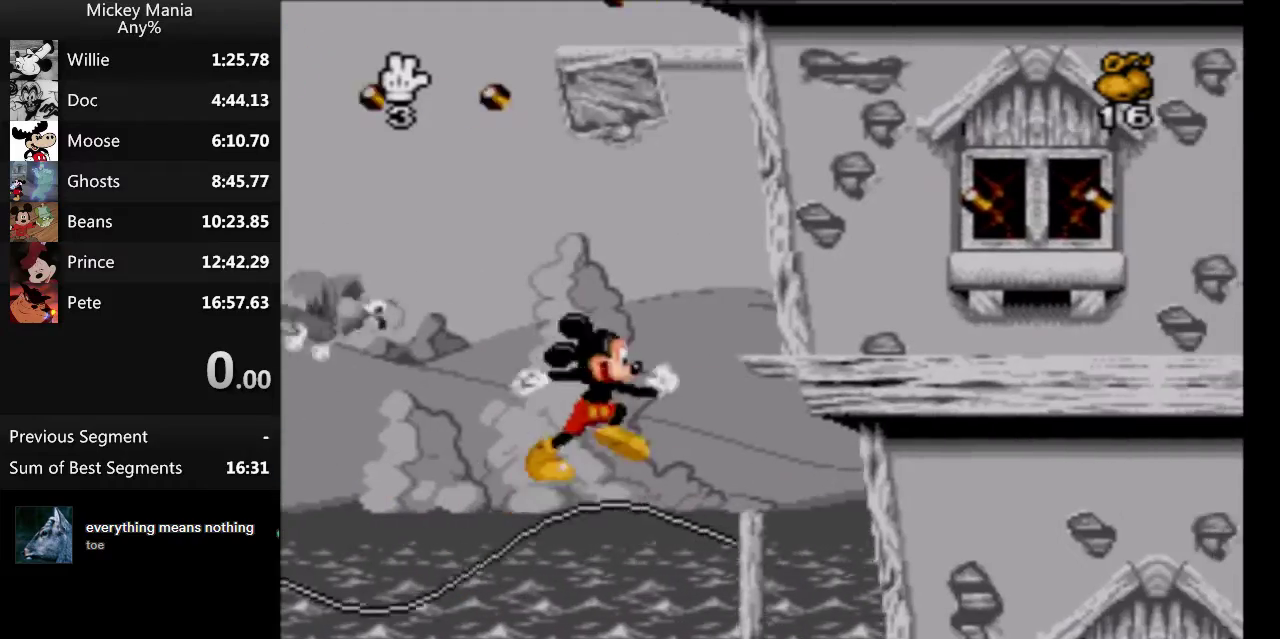
{"buttons": ["B"], "events": []}
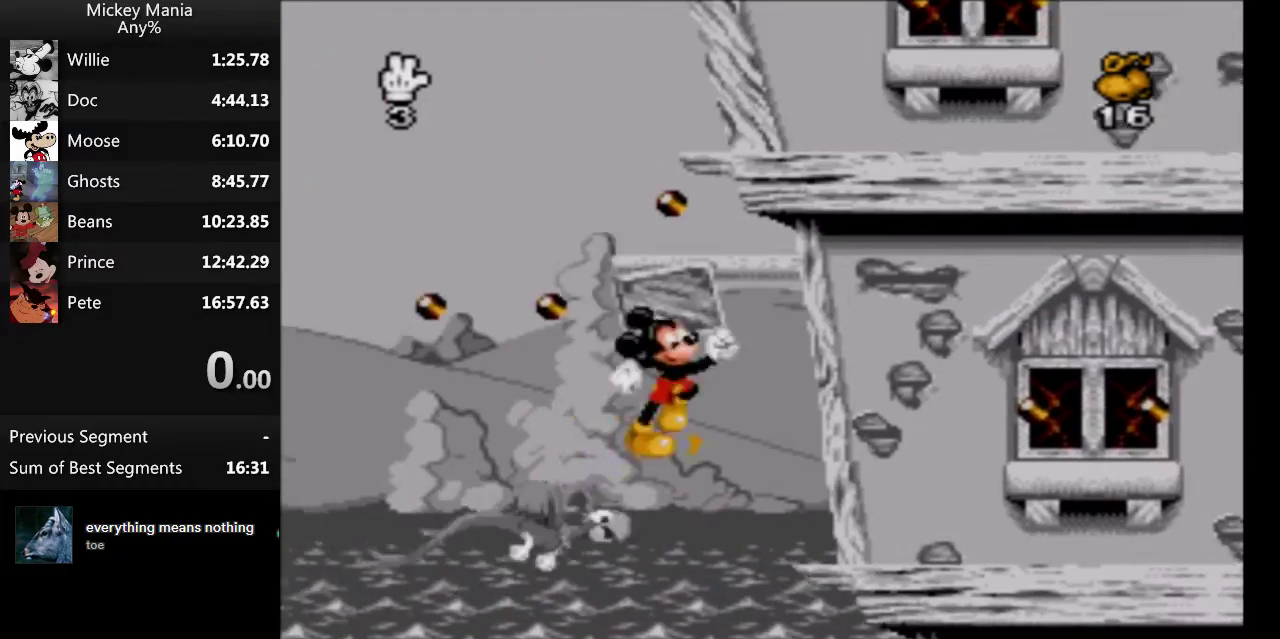
{"buttons": ["B"], "events": []}
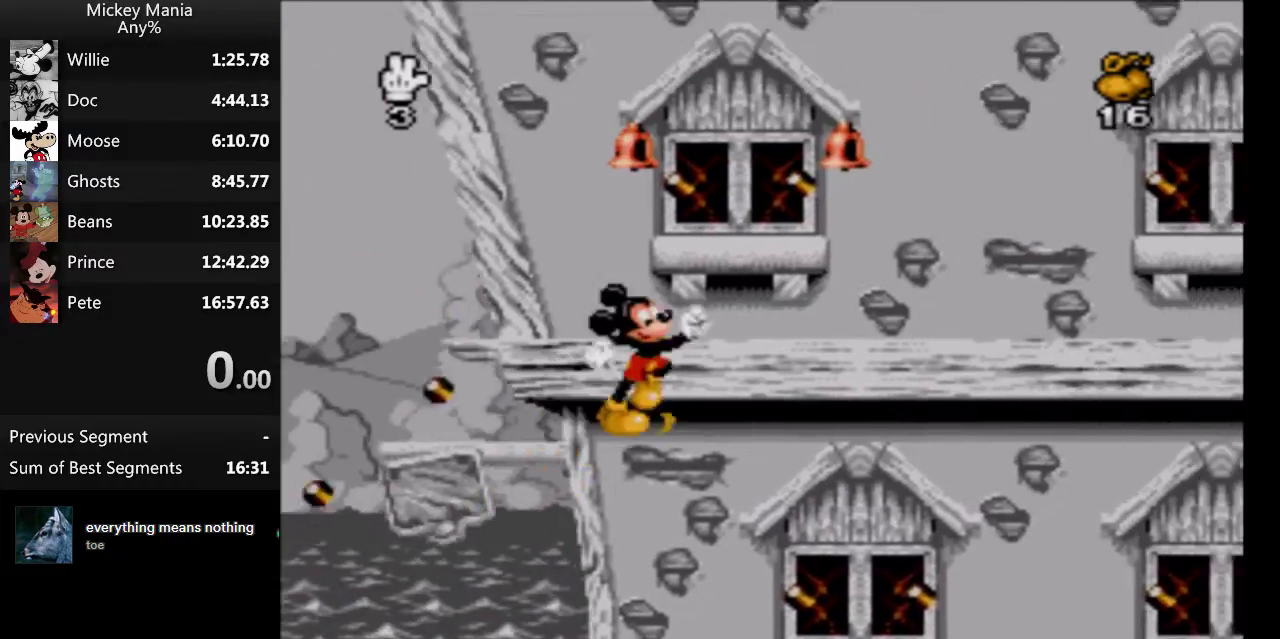
{"buttons": ["B"], "events": []}
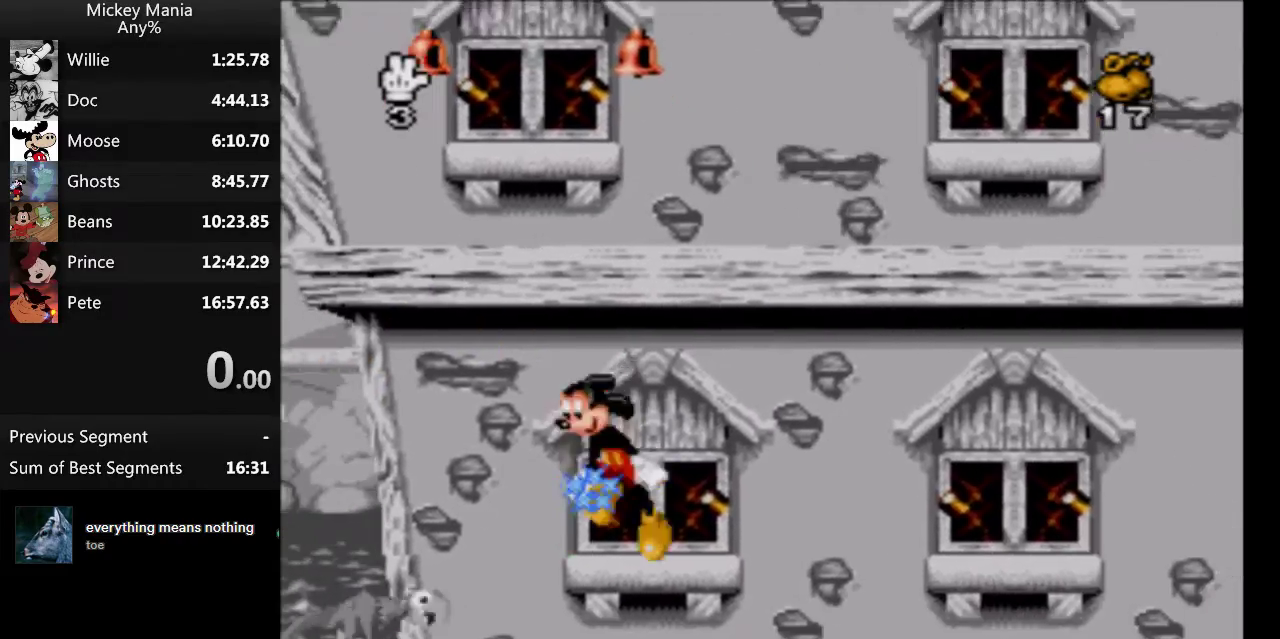
{"buttons": ["B"], "events": []}
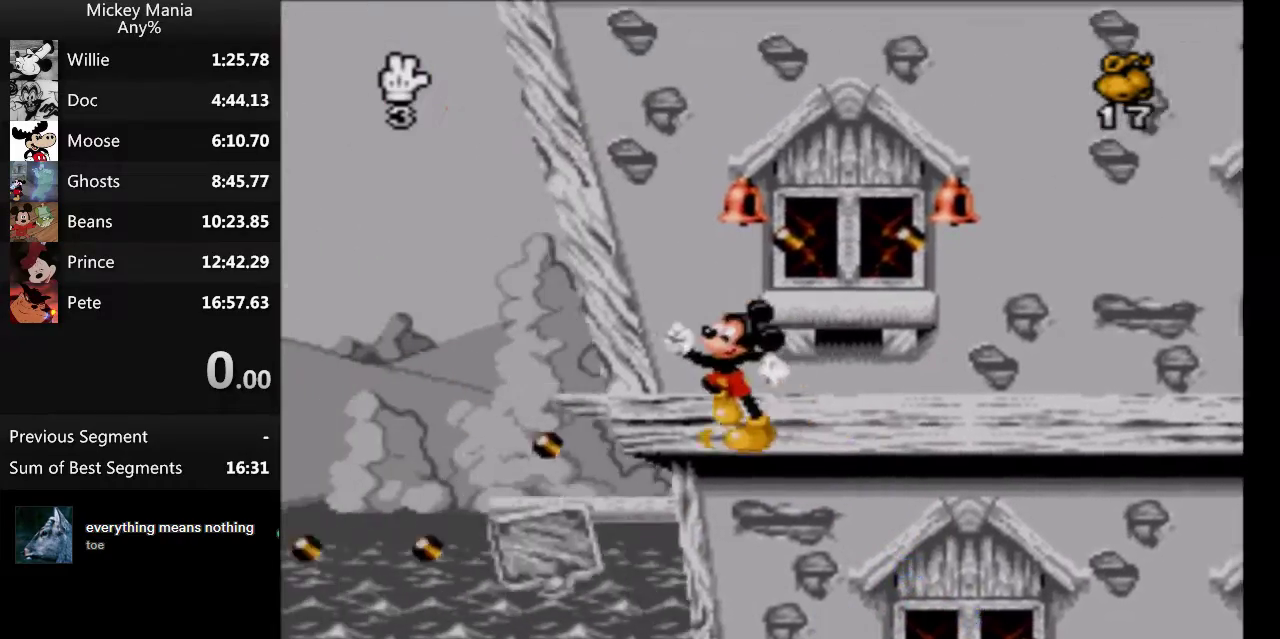
{"buttons": ["B"], "events": []}
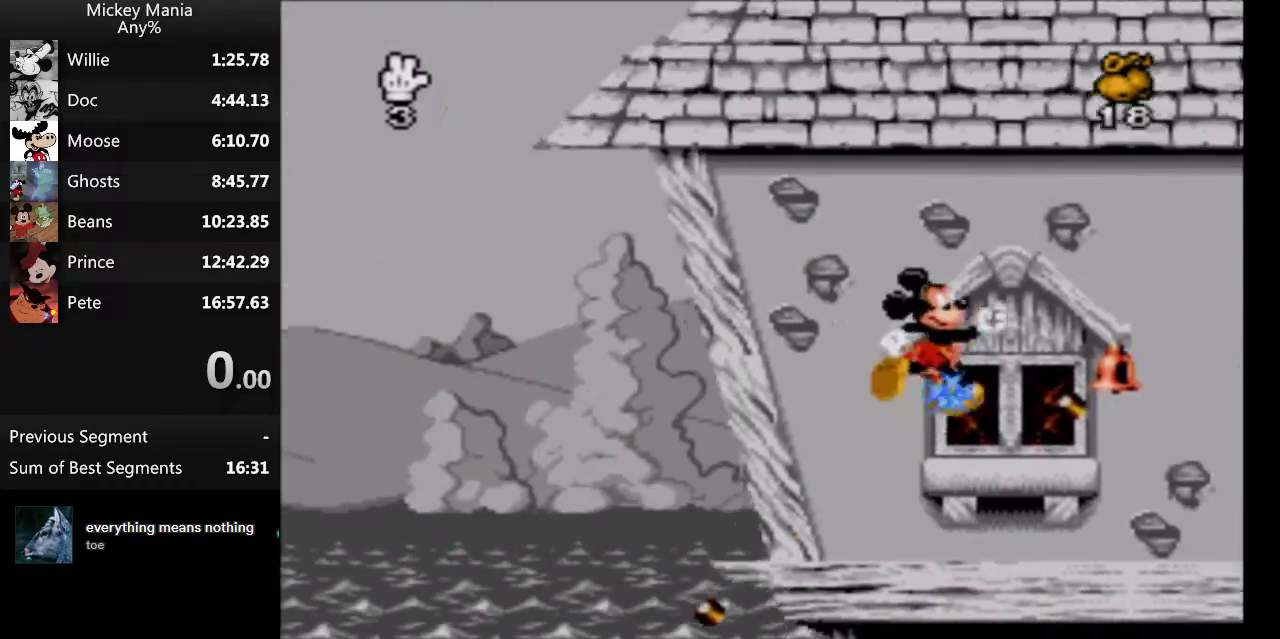
{"buttons": ["B"], "events": []}
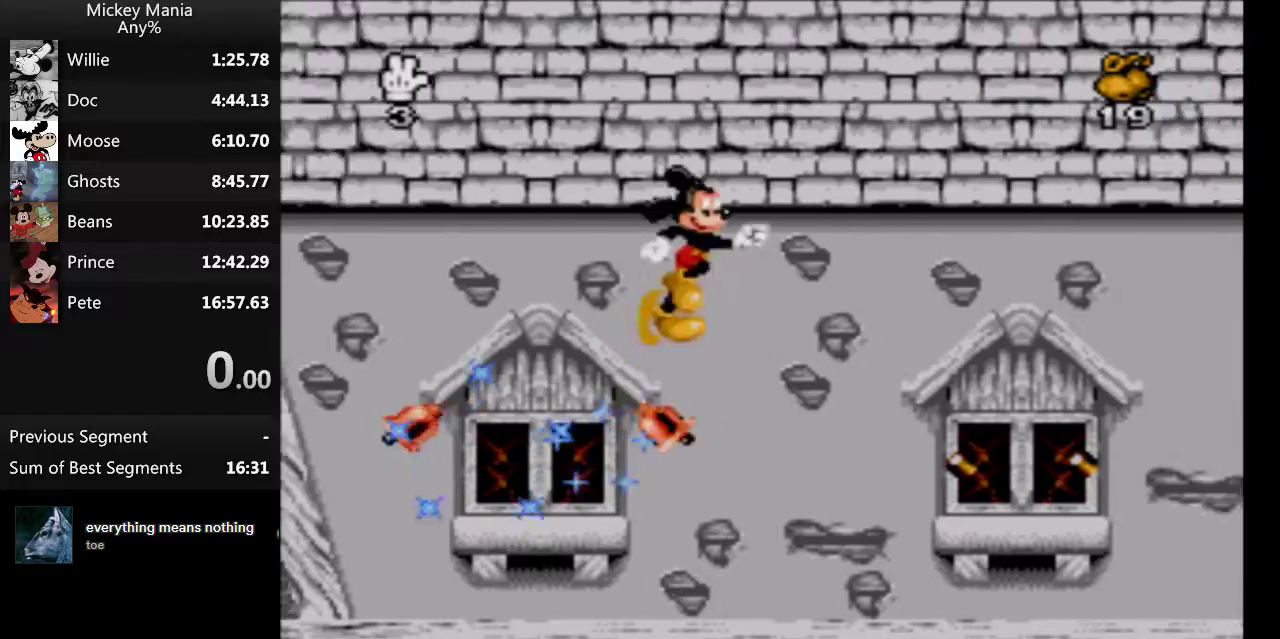
{"buttons": [], "events": [[200, "B", "up"]]}
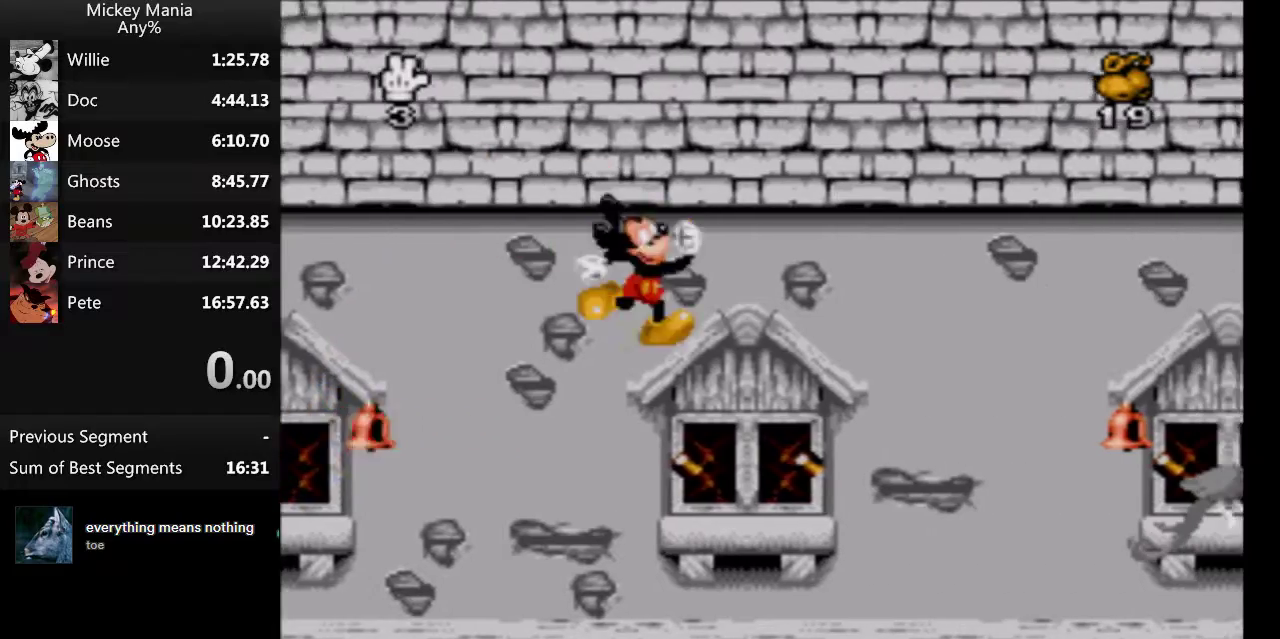
{"buttons": ["B"], "events": [[400, "B", "down"]]}
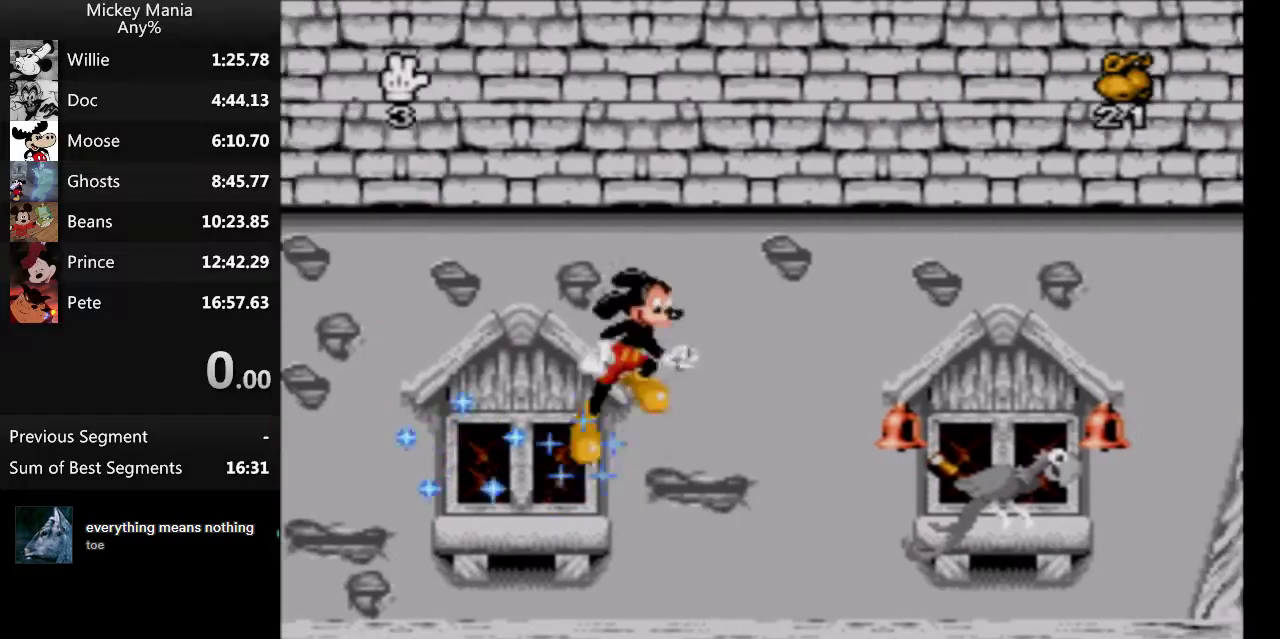
{"buttons": ["B"], "events": []}
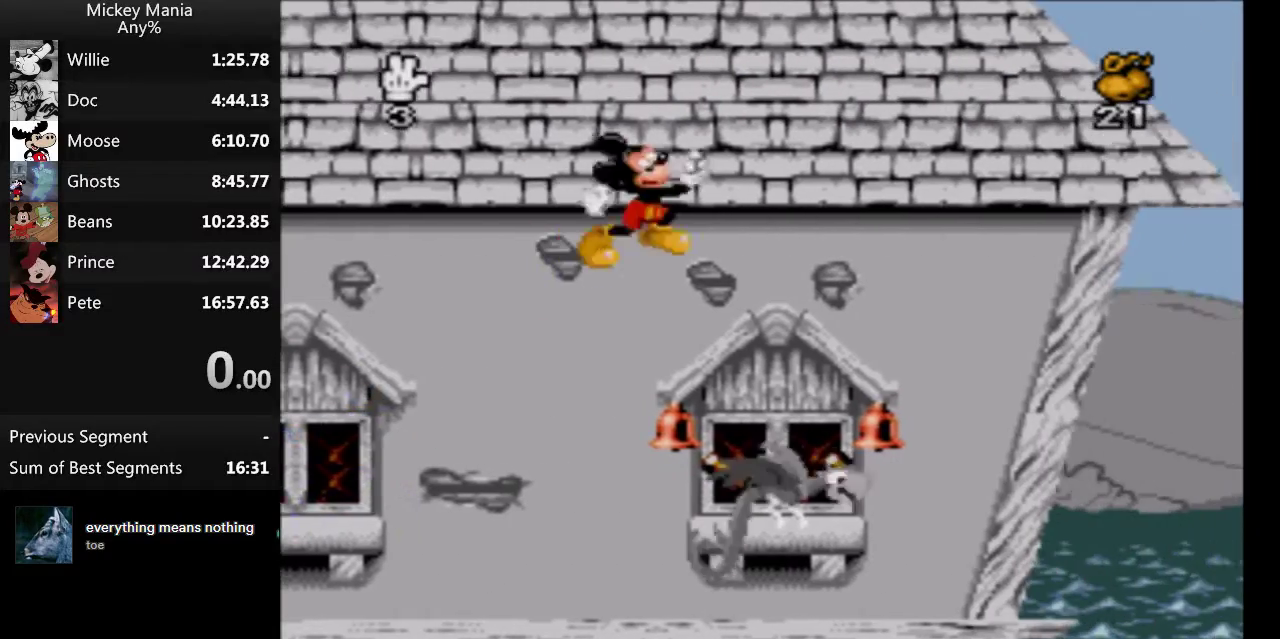
{"buttons": [], "events": [[33, "B", "up"]]}
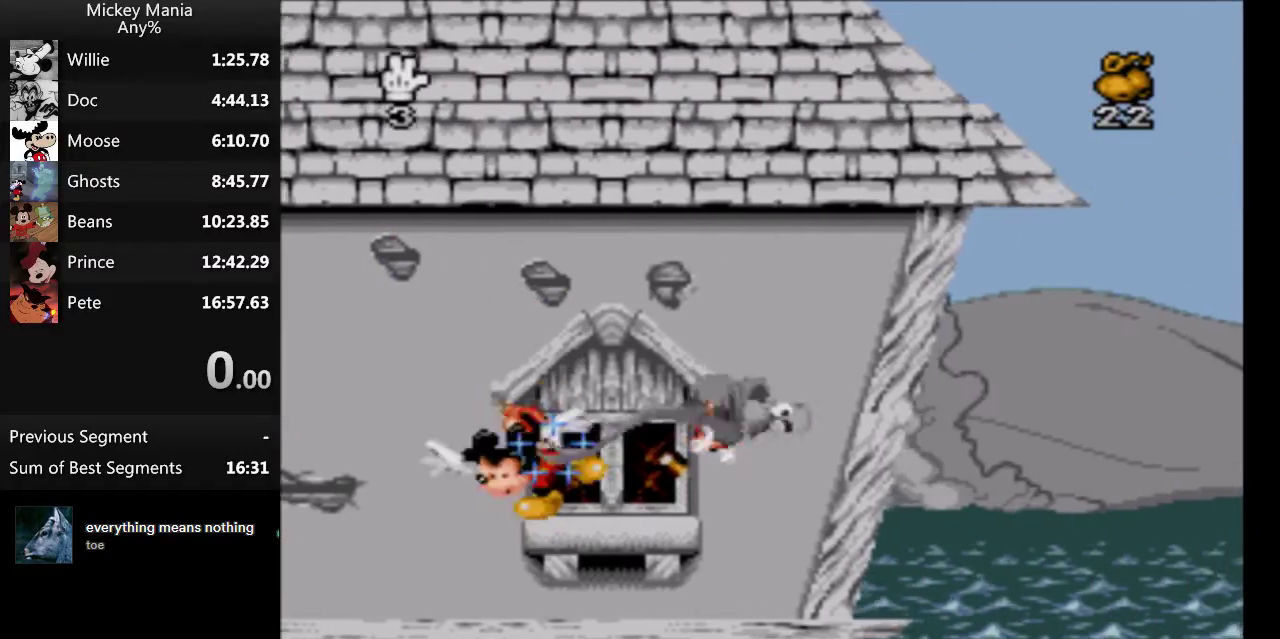
{"buttons": [], "events": []}
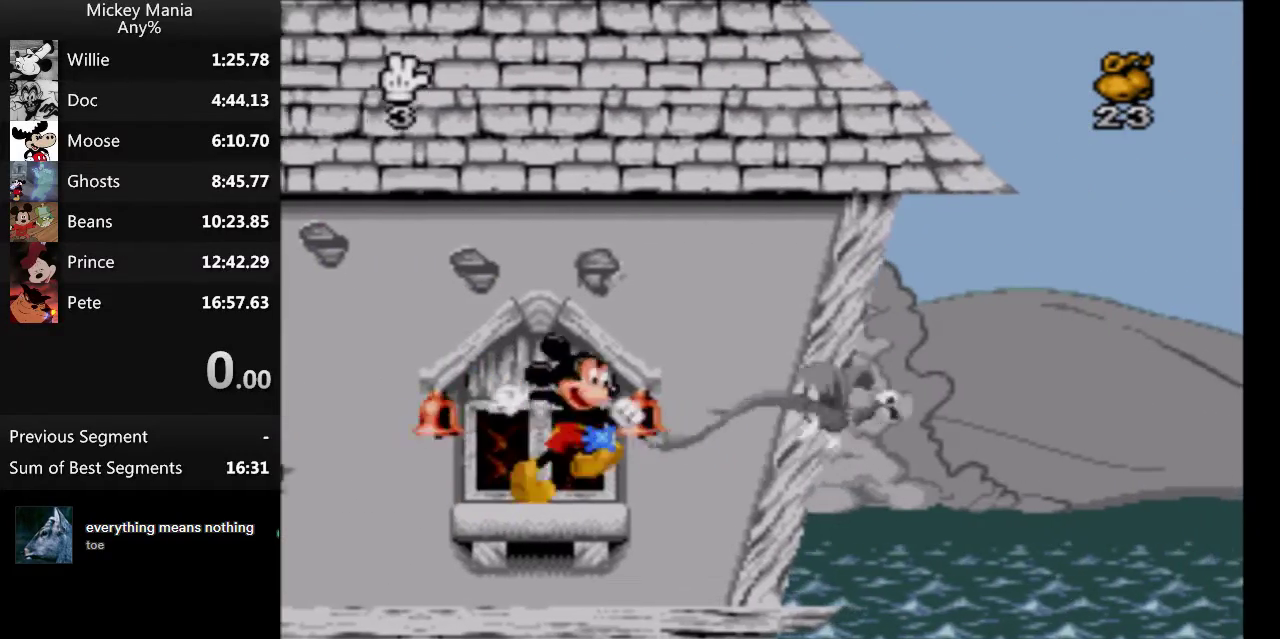
{"buttons": [], "events": [[100, "B", "down"], [233, "B", "up"]]}
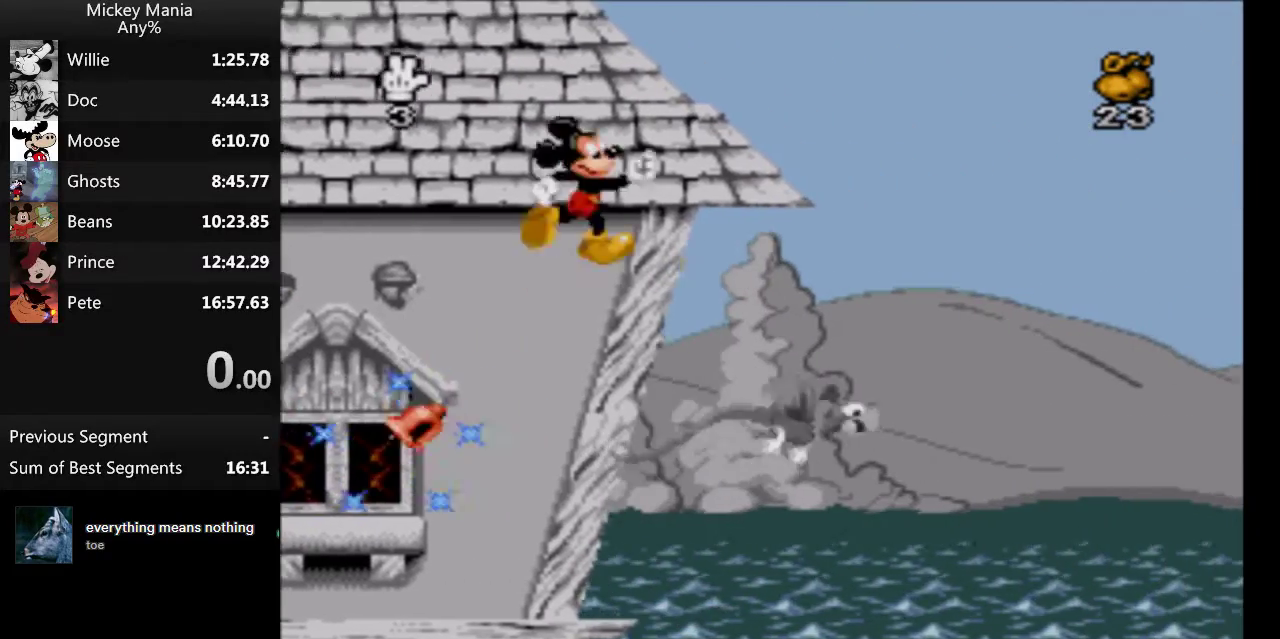
{"buttons": [], "events": [[367, "Y", "down"], [467, "Y", "up"]]}
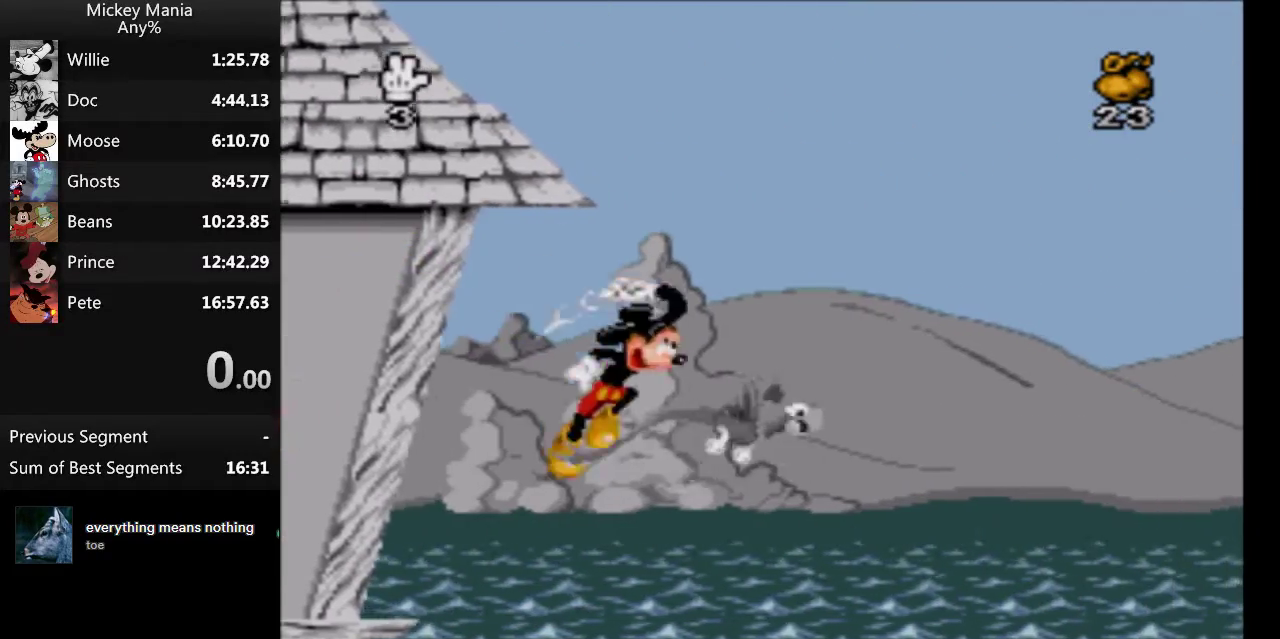
{"buttons": [], "events": []}
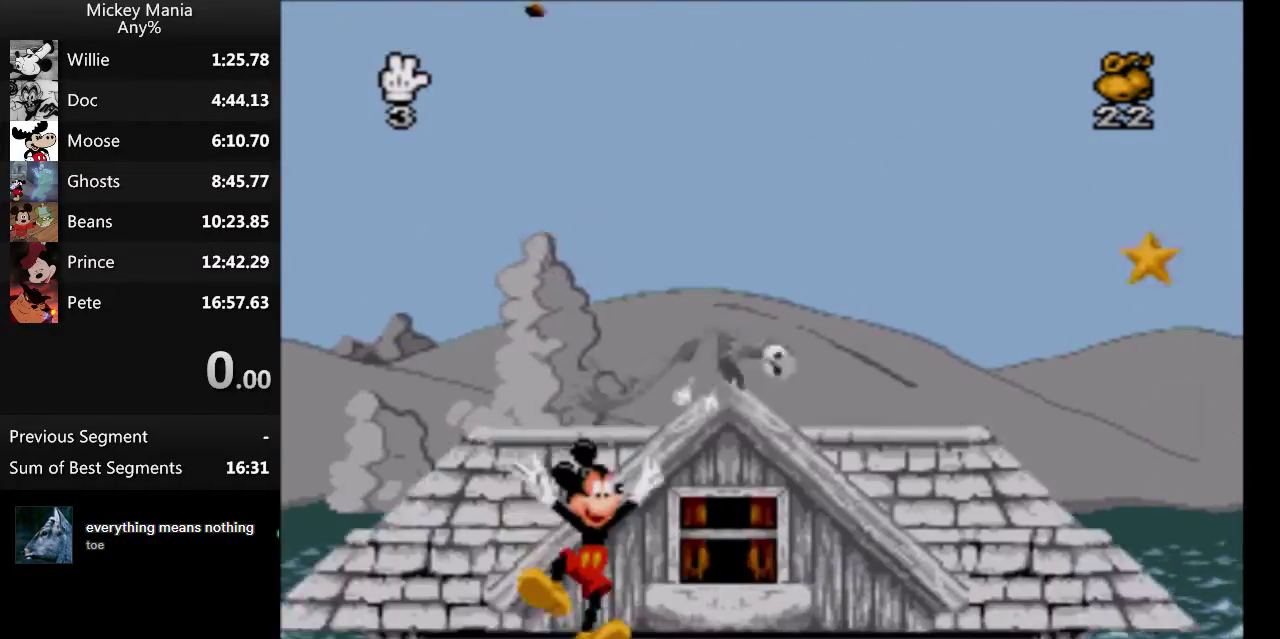
{"buttons": [], "events": []}
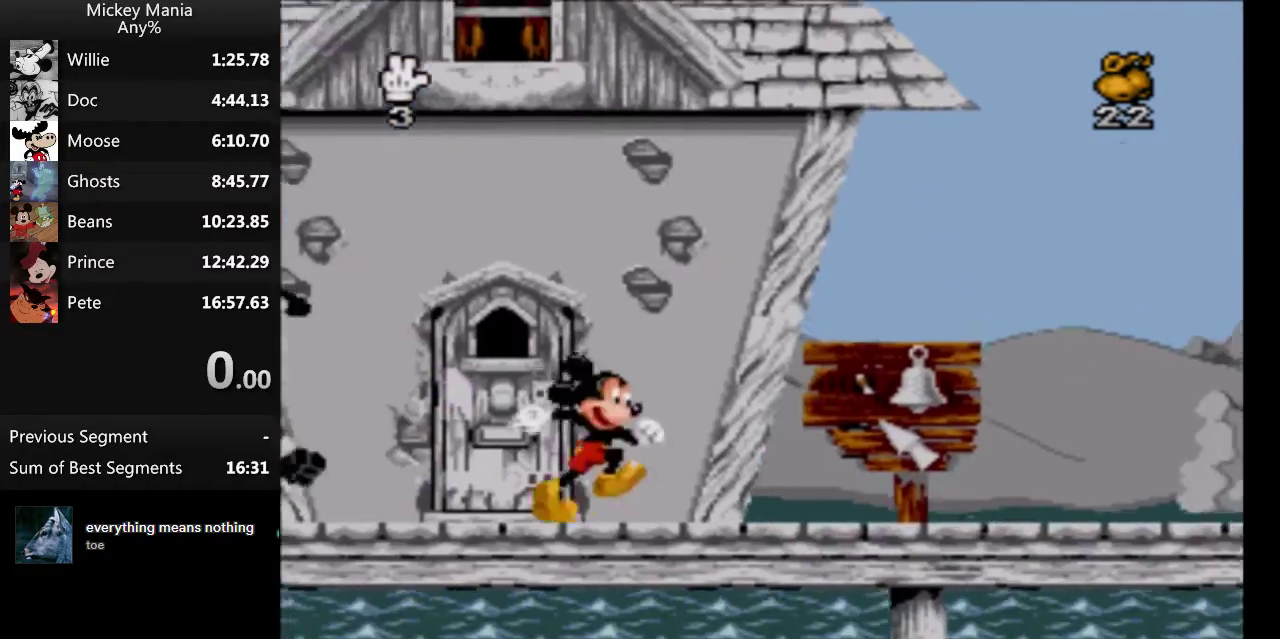
{"buttons": [], "events": []}
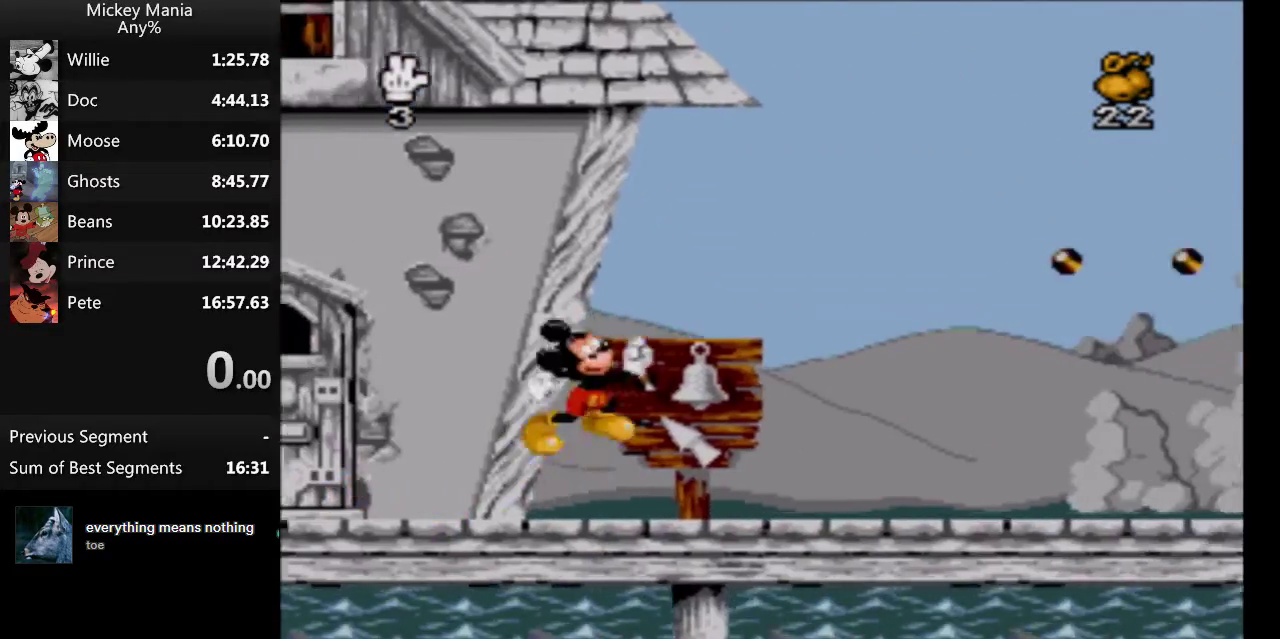
{"buttons": [], "events": []}
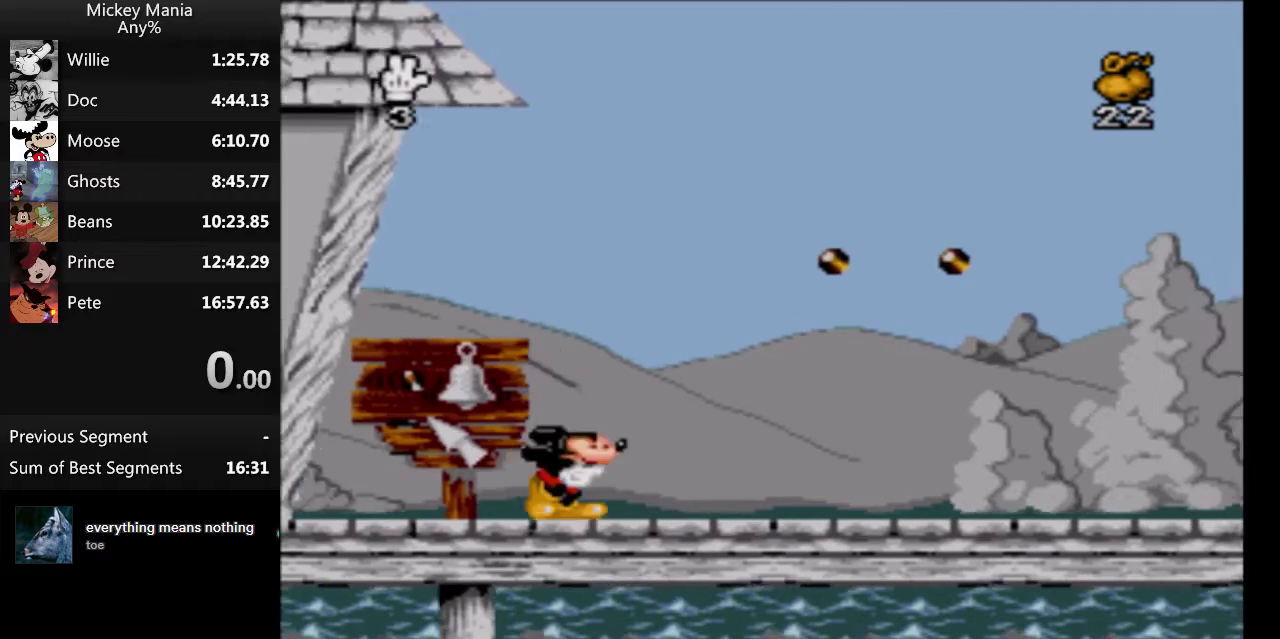
{"buttons": ["B"], "events": [[500, "B", "down"]]}
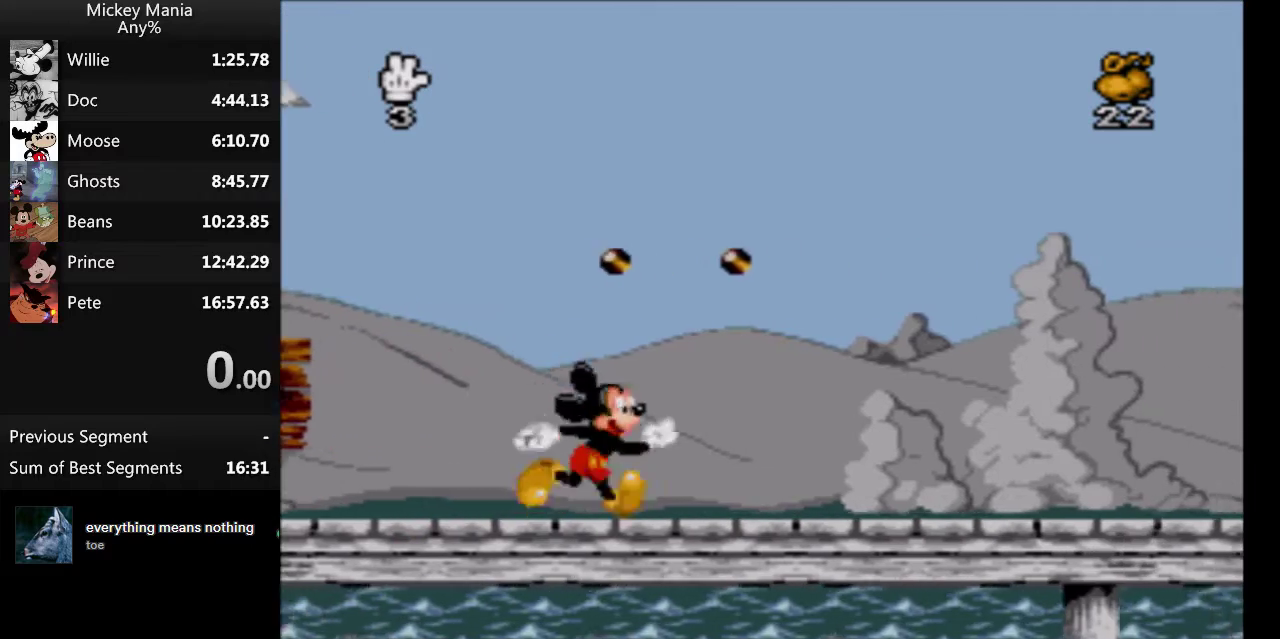
{"buttons": [], "events": [[100, "B", "up"]]}
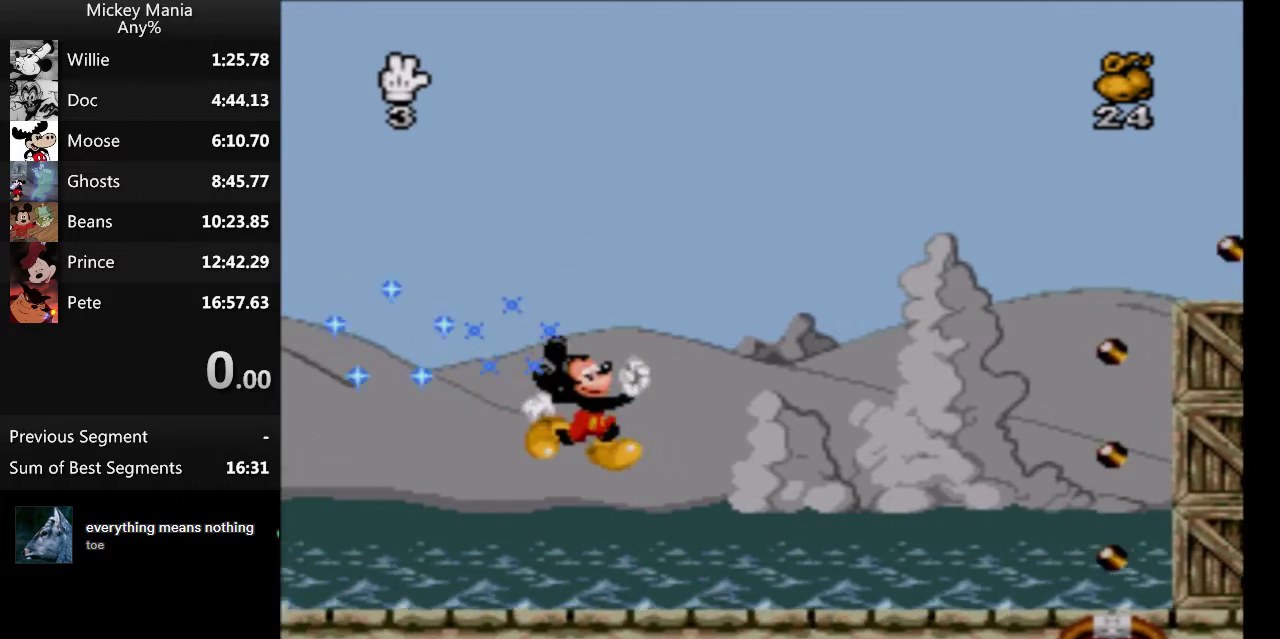
{"buttons": [], "events": []}
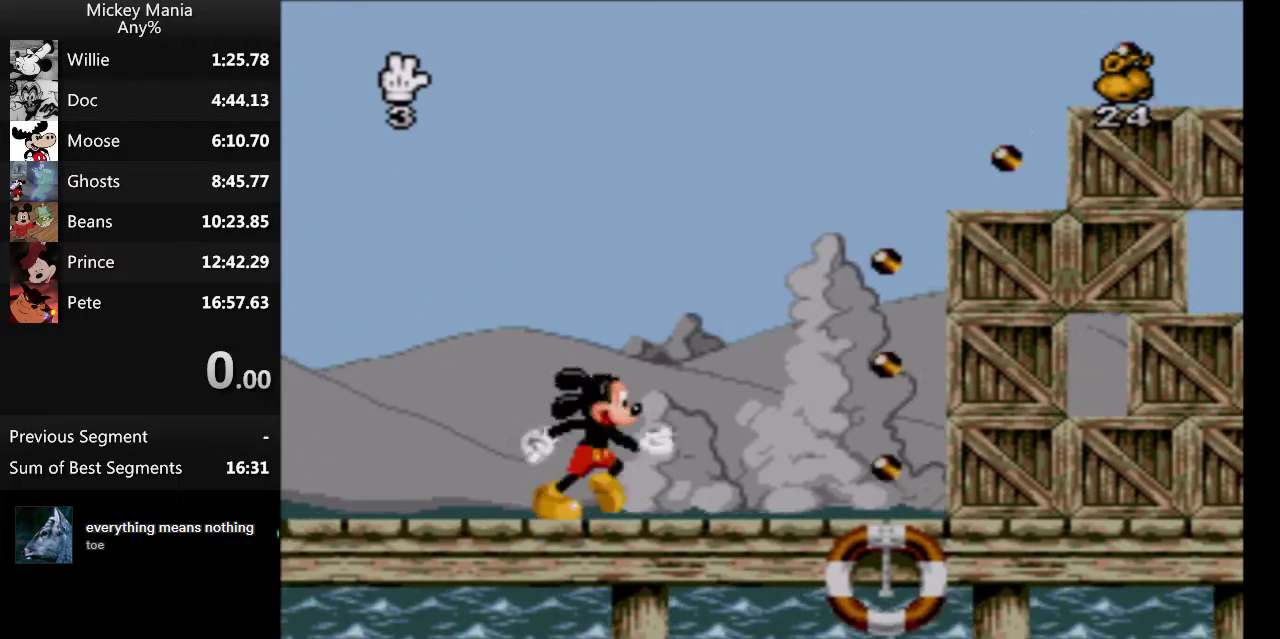
{"buttons": [], "events": []}
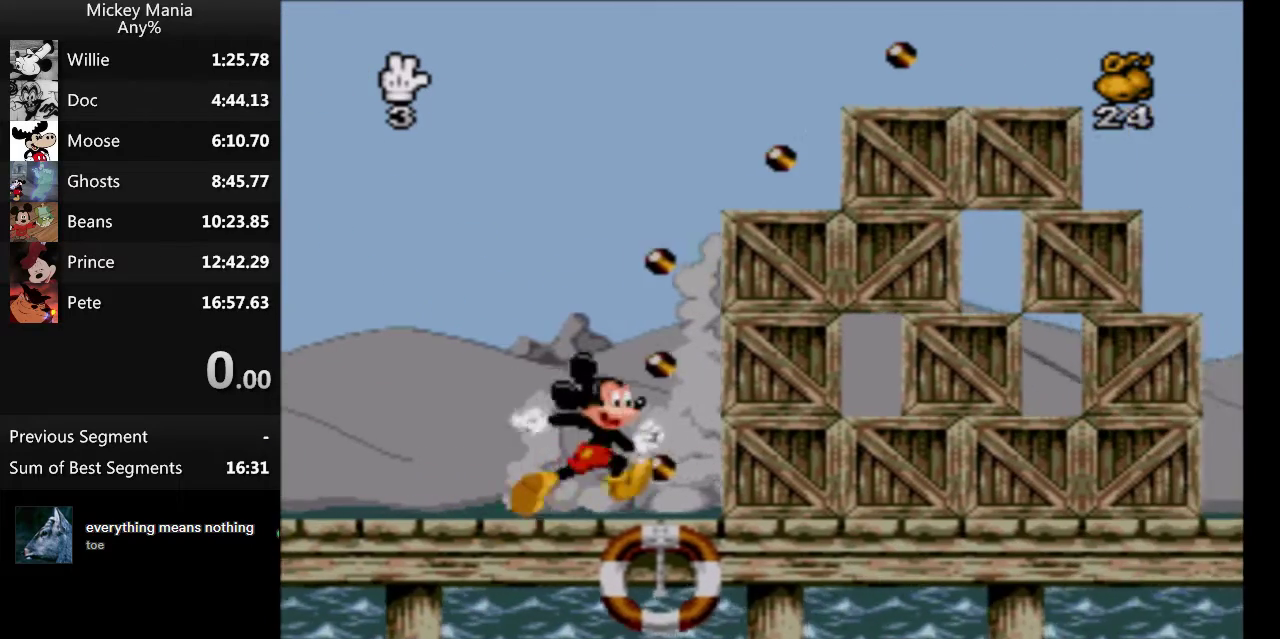
{"buttons": [], "events": [[33, "B", "down"], [100, "B", "up"]]}